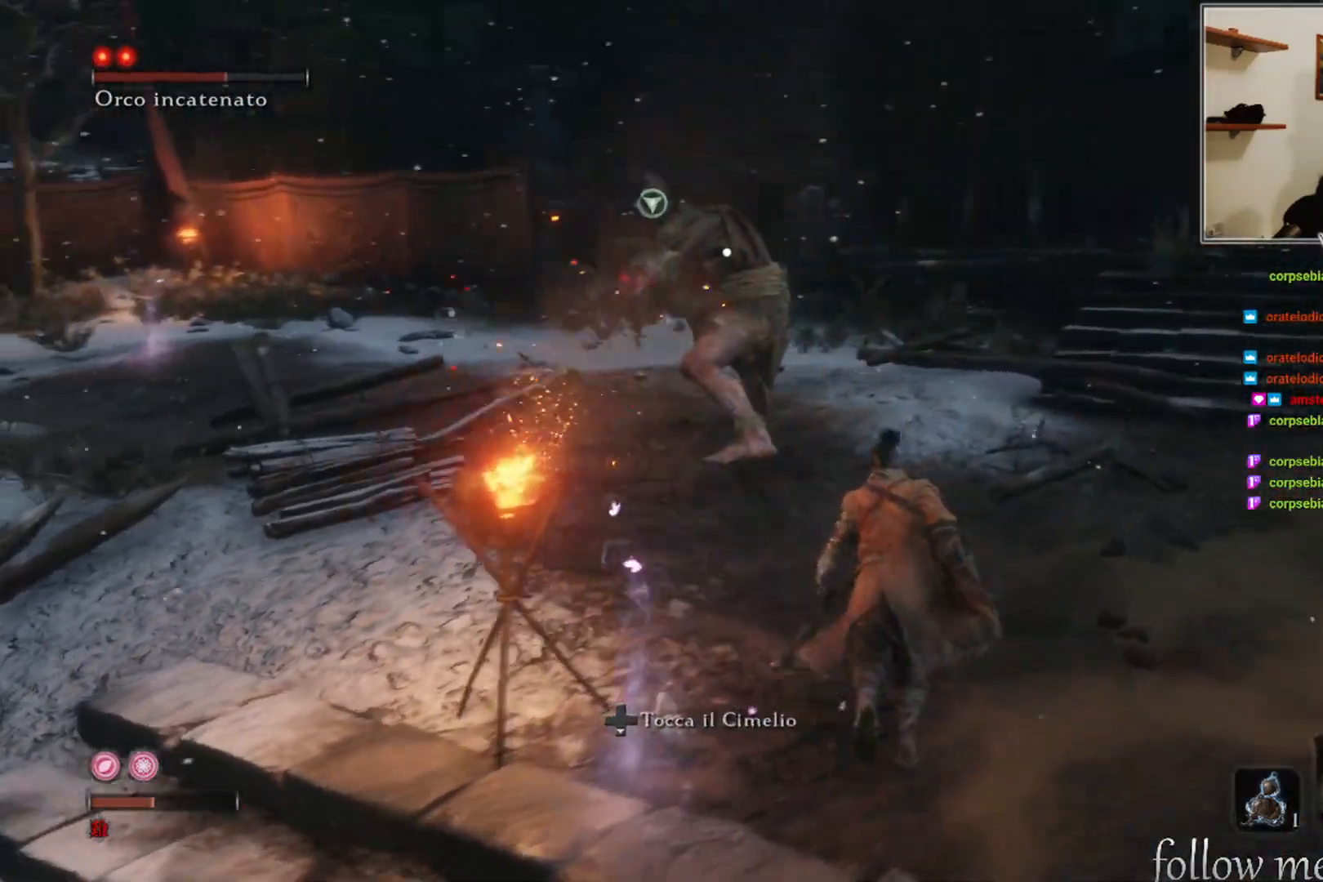
Gameplay with a controller (Xbox layout); each line is a JSON object with the inputs held at the frame after it. "events" lists button and stick changes between this image and that frame as [ms after this image, input, new state], when the widget could be followed in between.
{"buttons": [], "left_stick": "up-right", "right_stick": "center", "events": []}
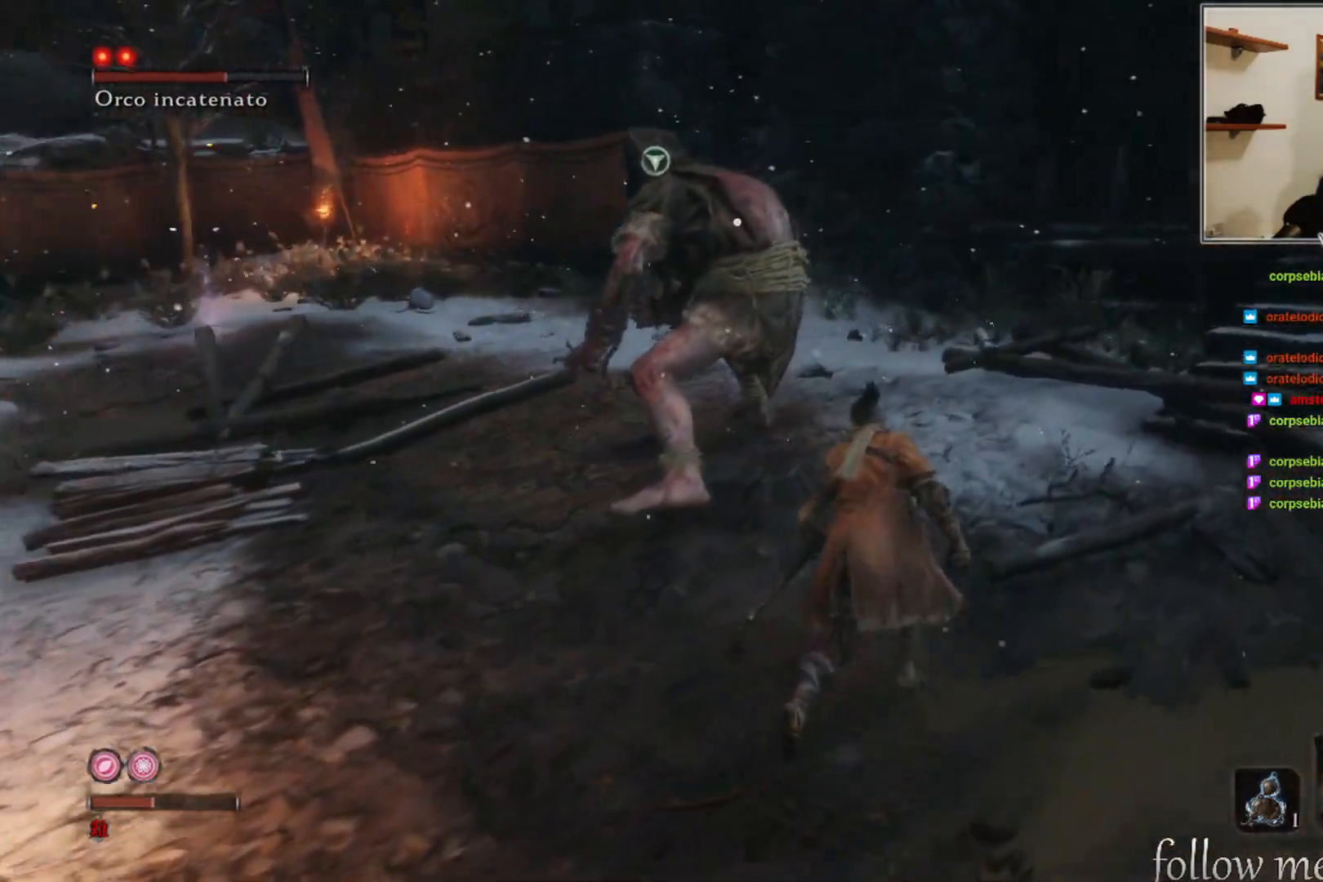
{"buttons": ["R1"], "left_stick": "center", "right_stick": "center", "events": [[117, "R1", "down"], [200, "R1", "up"], [250, "left_stick", "center"], [300, "R1", "down"], [367, "R1", "up"], [467, "R1", "down"]]}
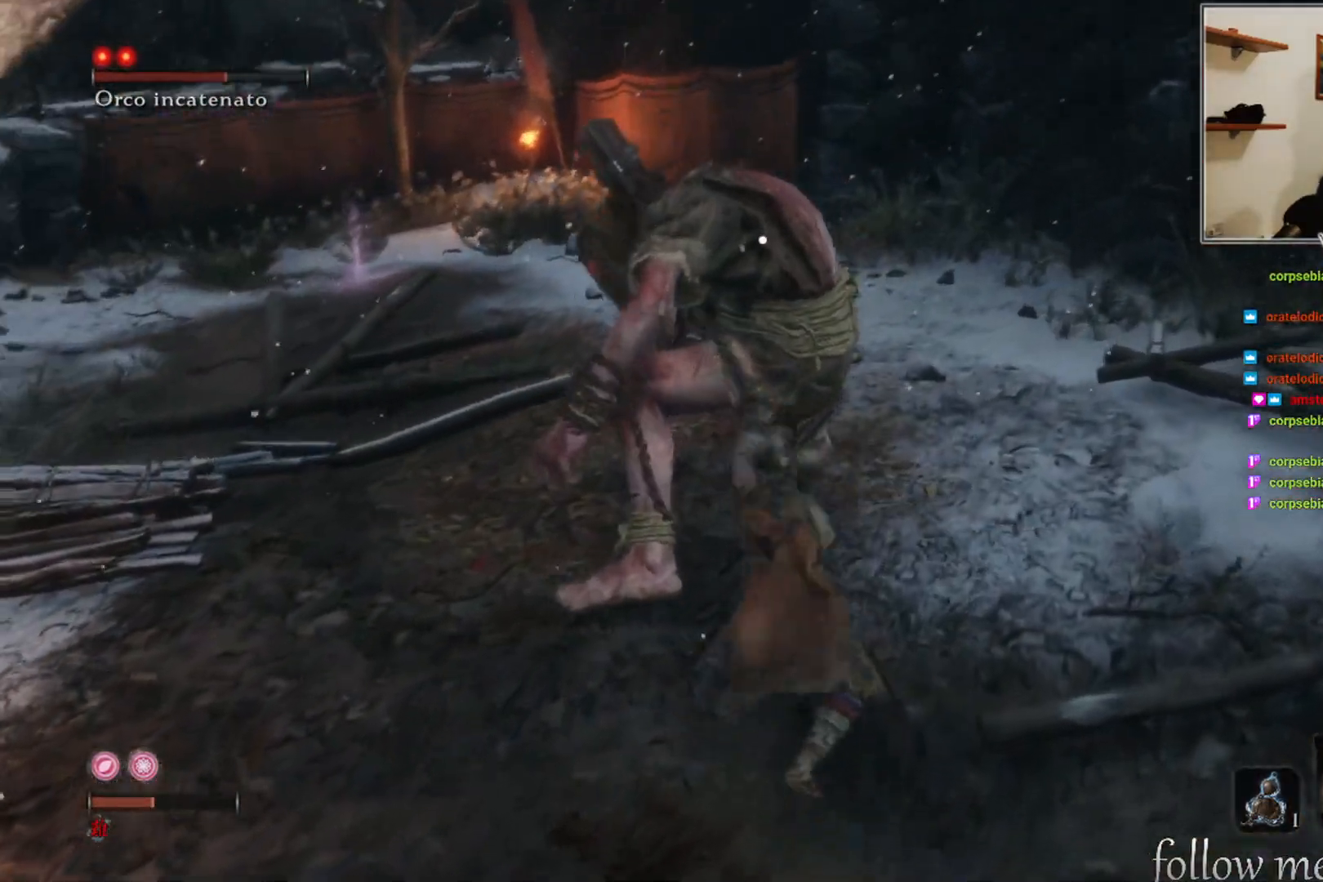
{"buttons": [], "left_stick": "center", "right_stick": "center", "events": [[33, "R1", "up"], [417, "R1", "down"], [467, "R1", "up"]]}
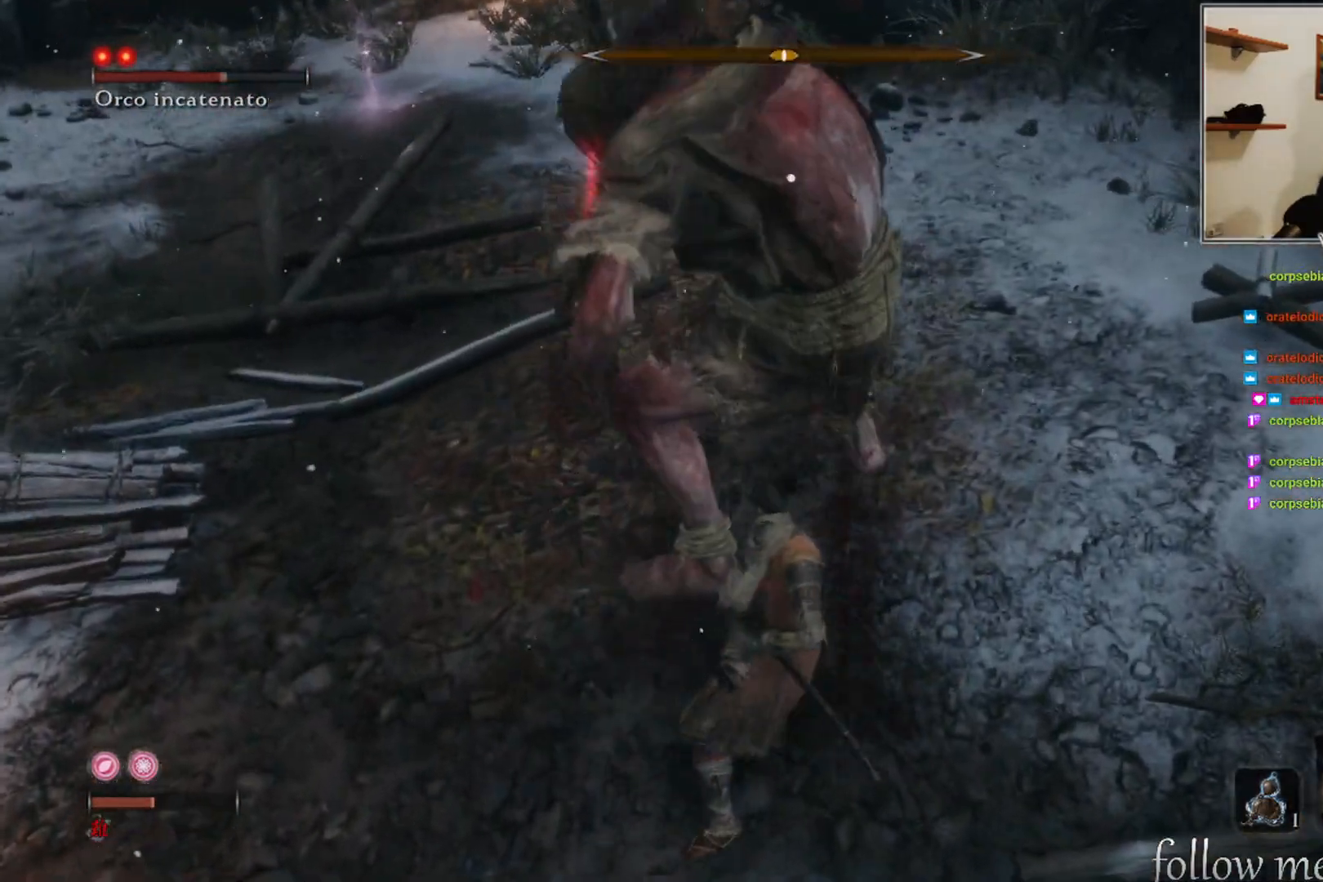
{"buttons": [], "left_stick": "down", "right_stick": "center", "events": [[117, "left_stick", "down"]]}
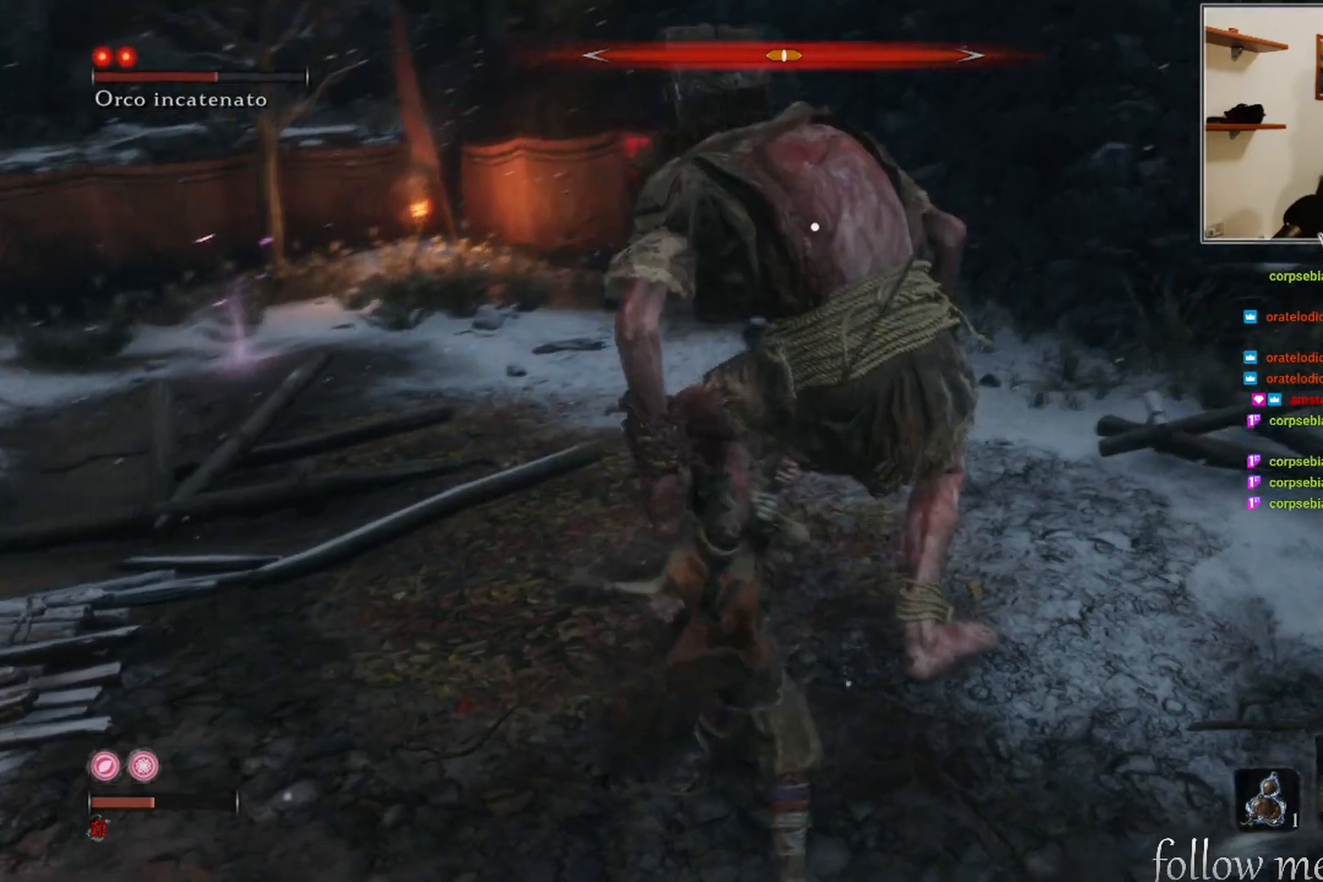
{"buttons": [], "left_stick": "down", "right_stick": "center", "events": []}
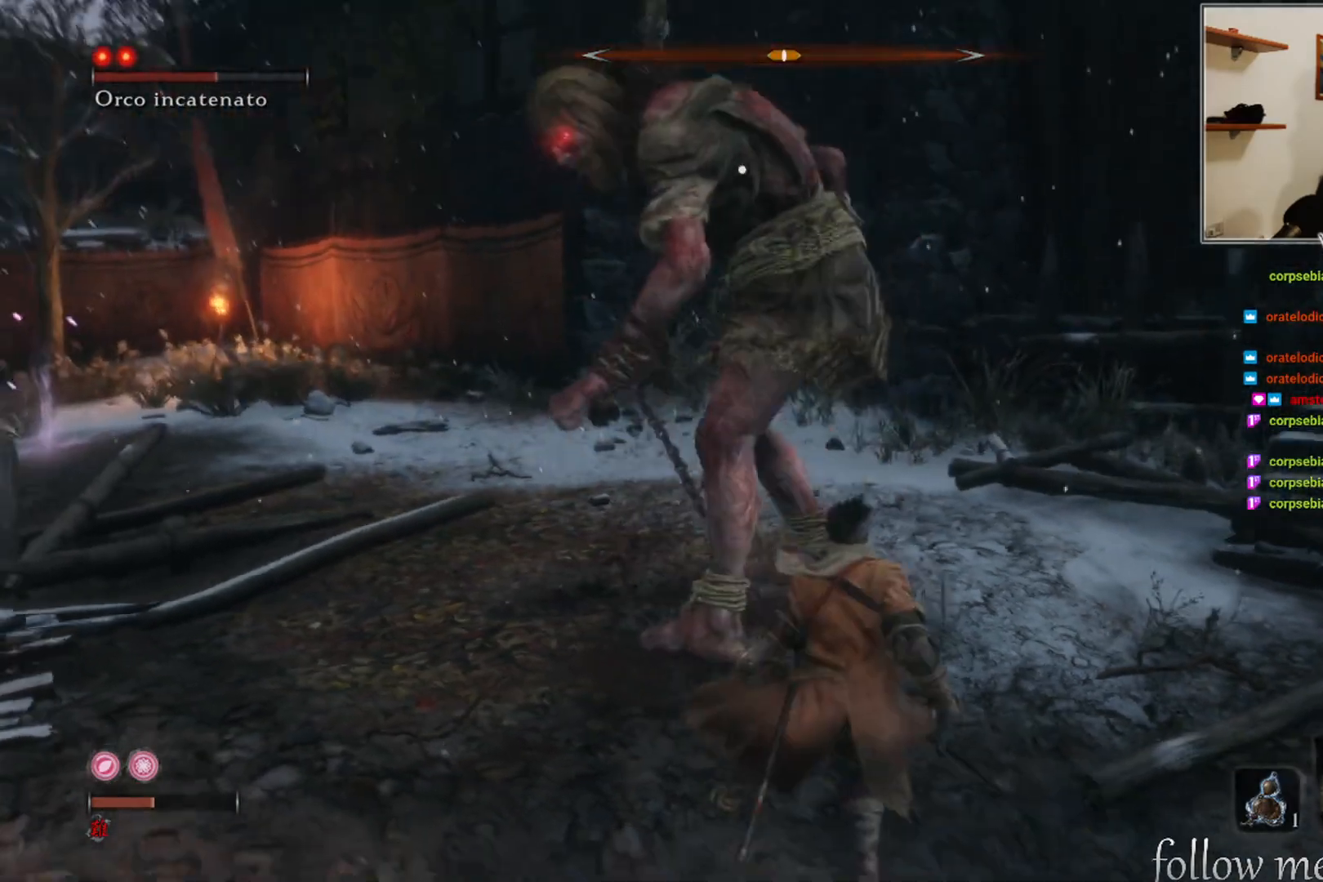
{"buttons": [], "left_stick": "down-right", "right_stick": "center", "events": [[450, "left_stick", "down-right"]]}
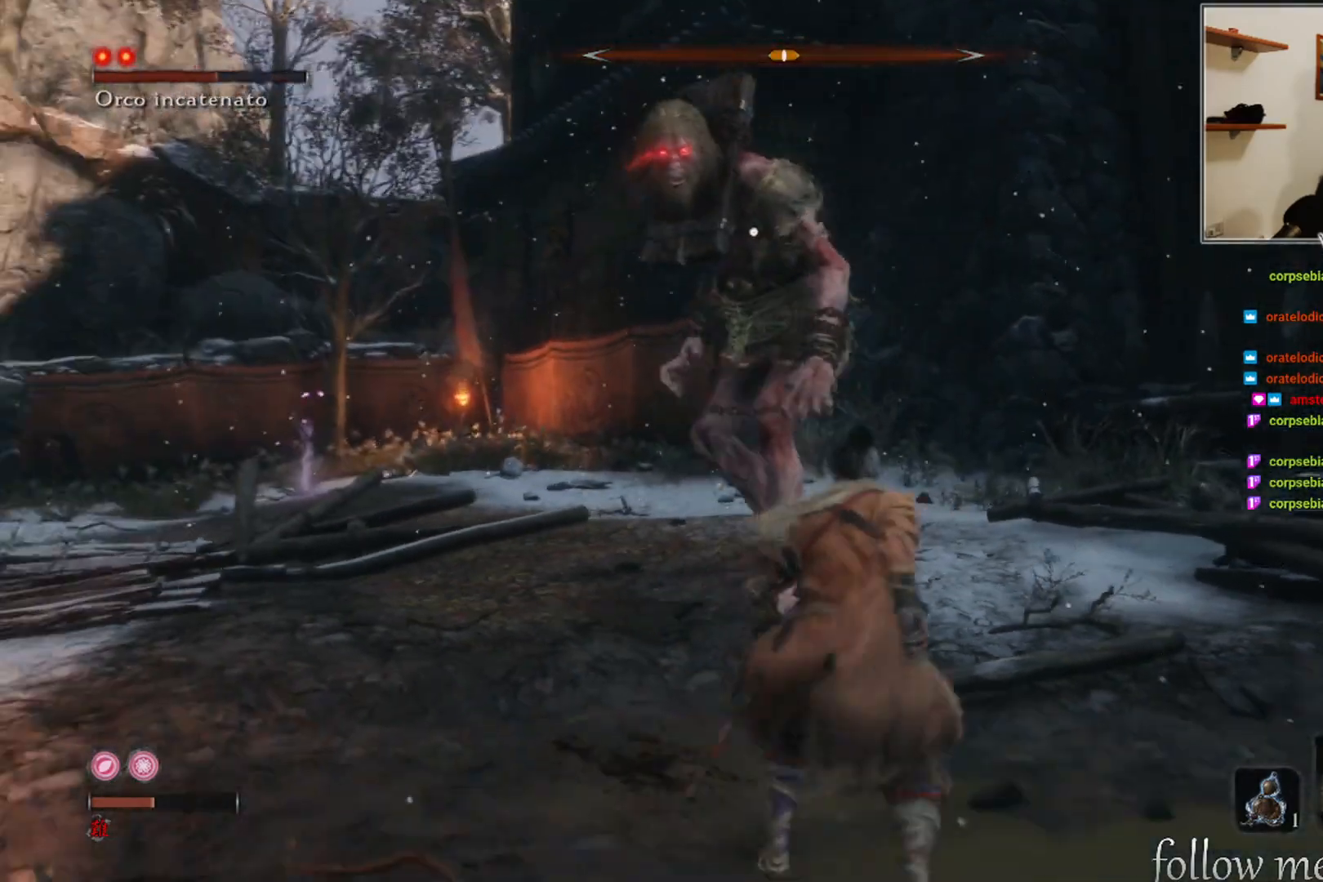
{"buttons": [], "left_stick": "up-right", "right_stick": "center", "events": [[133, "left_stick", "up-right"], [383, "R1", "down"], [483, "R1", "up"]]}
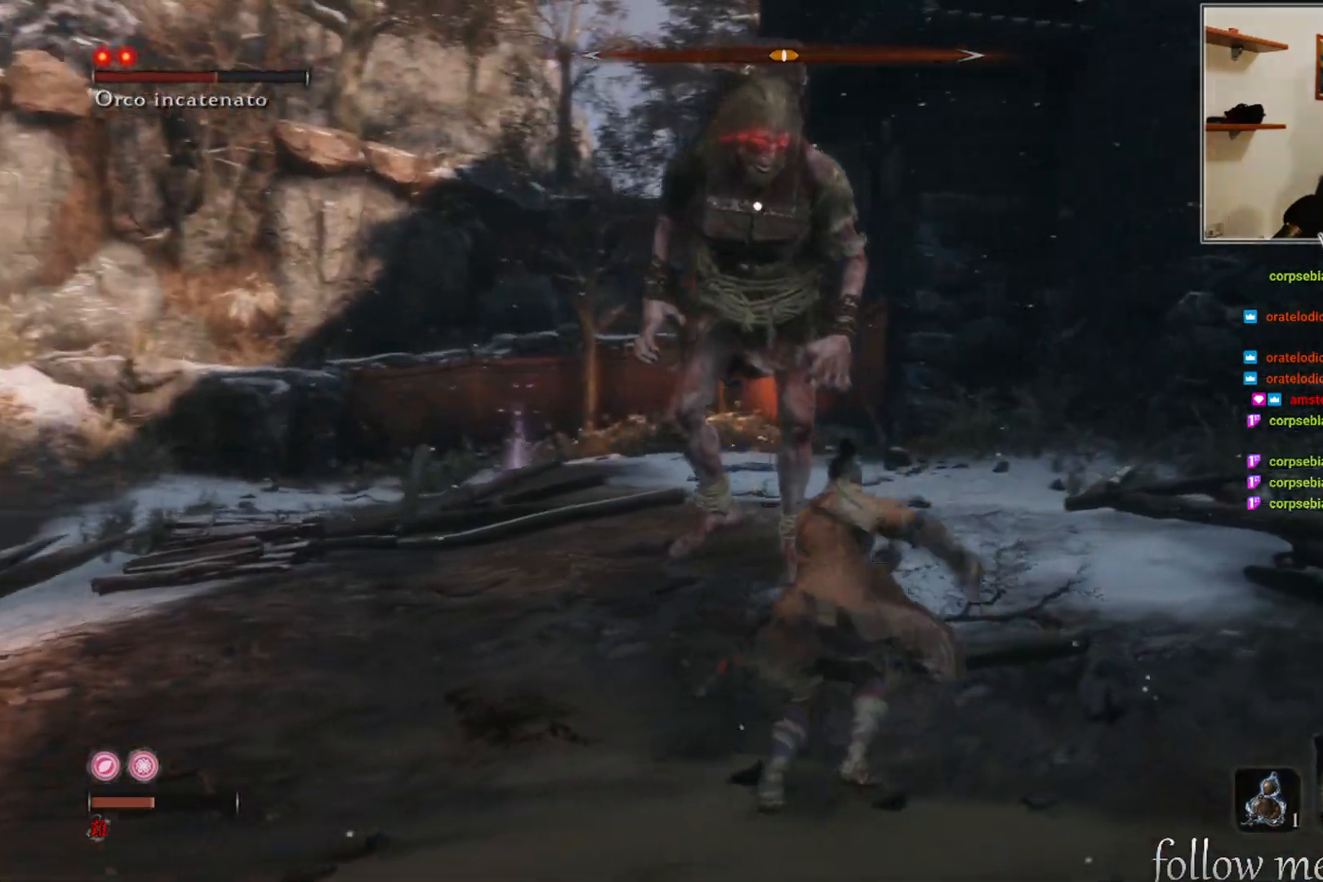
{"buttons": [], "left_stick": "down-right", "right_stick": "center", "events": [[117, "left_stick", "down-right"]]}
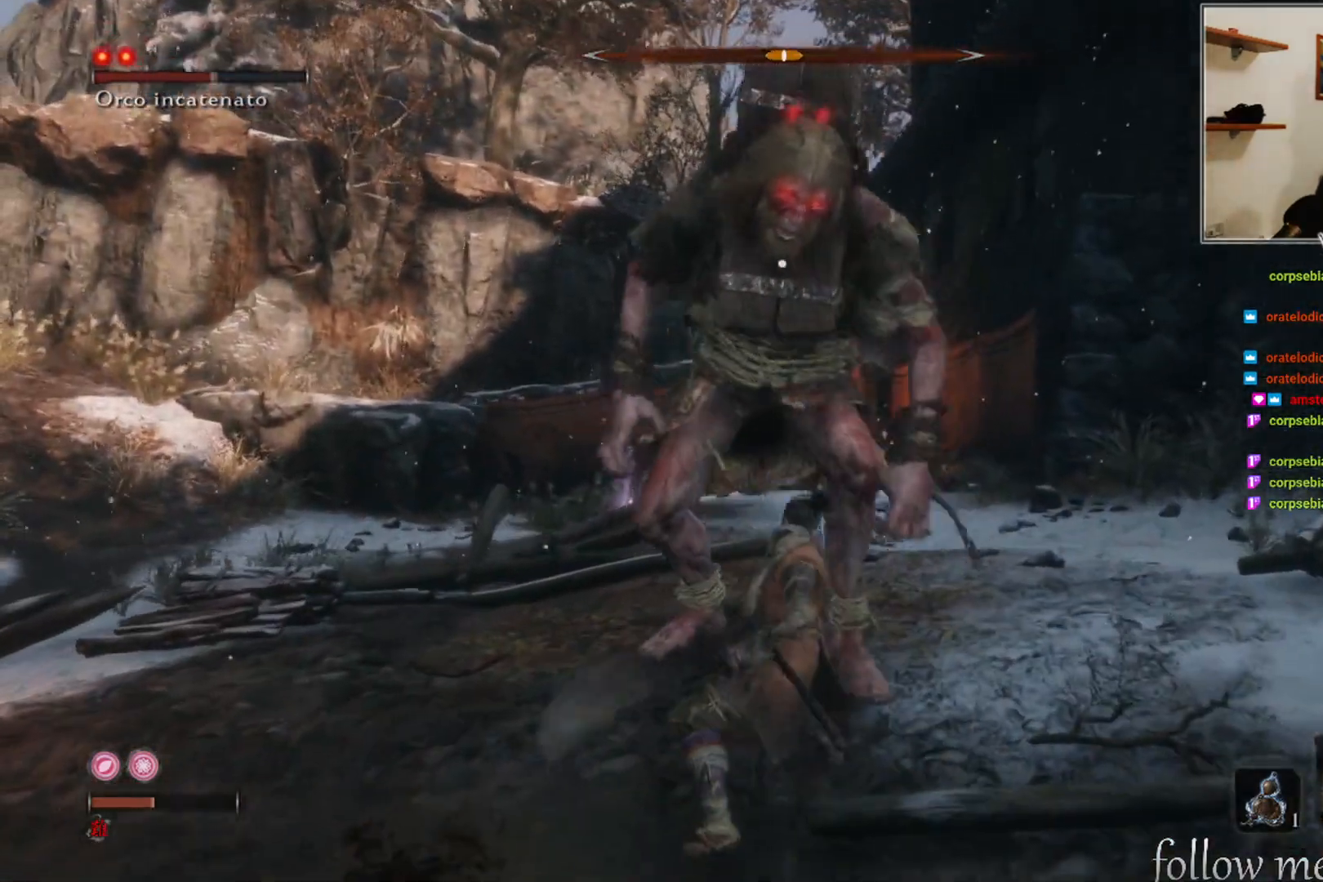
{"buttons": [], "left_stick": "right", "right_stick": "center", "events": [[100, "left_stick", "right"]]}
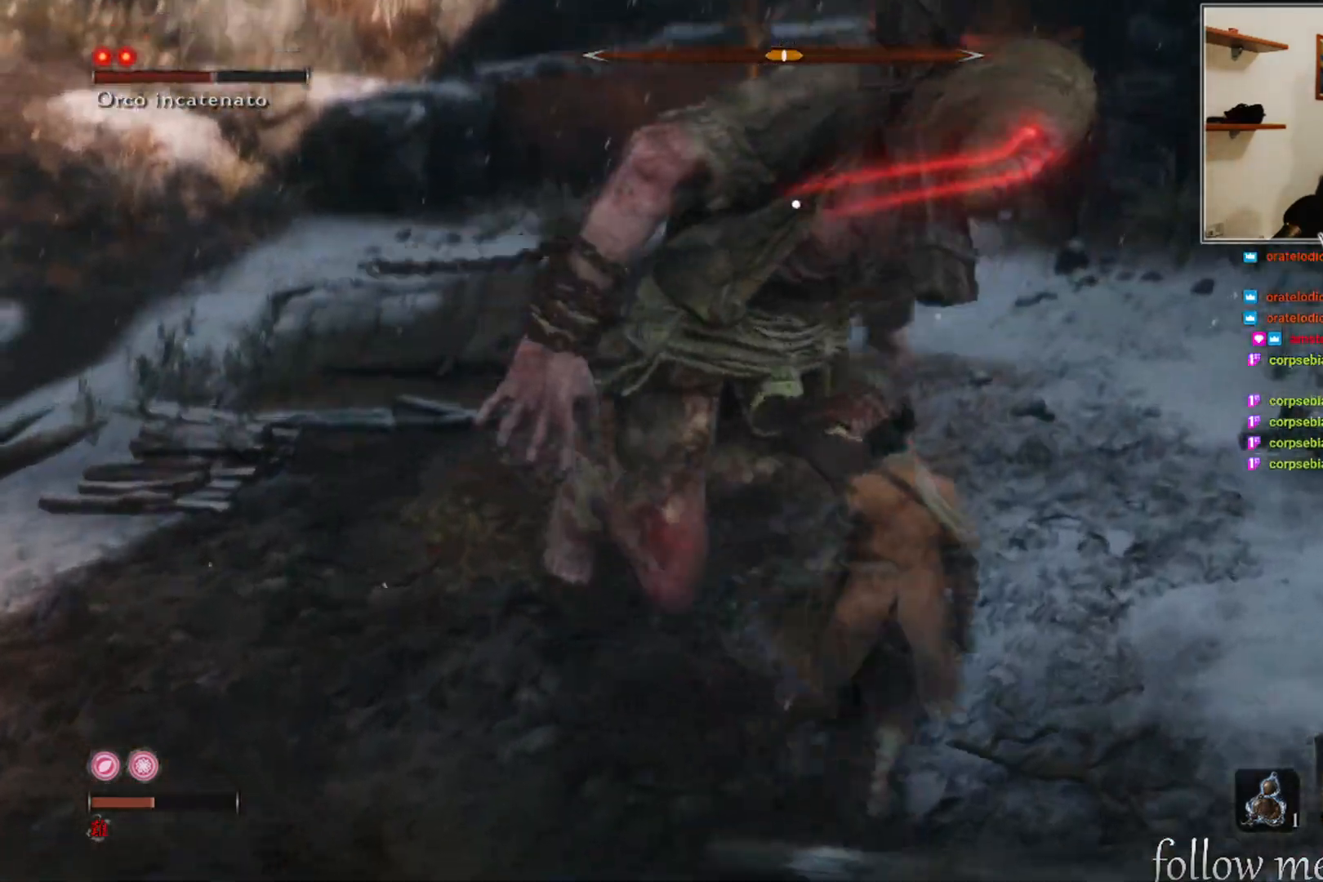
{"buttons": [], "left_stick": "right", "right_stick": "center", "events": [[150, "B", "down"], [267, "B", "up"]]}
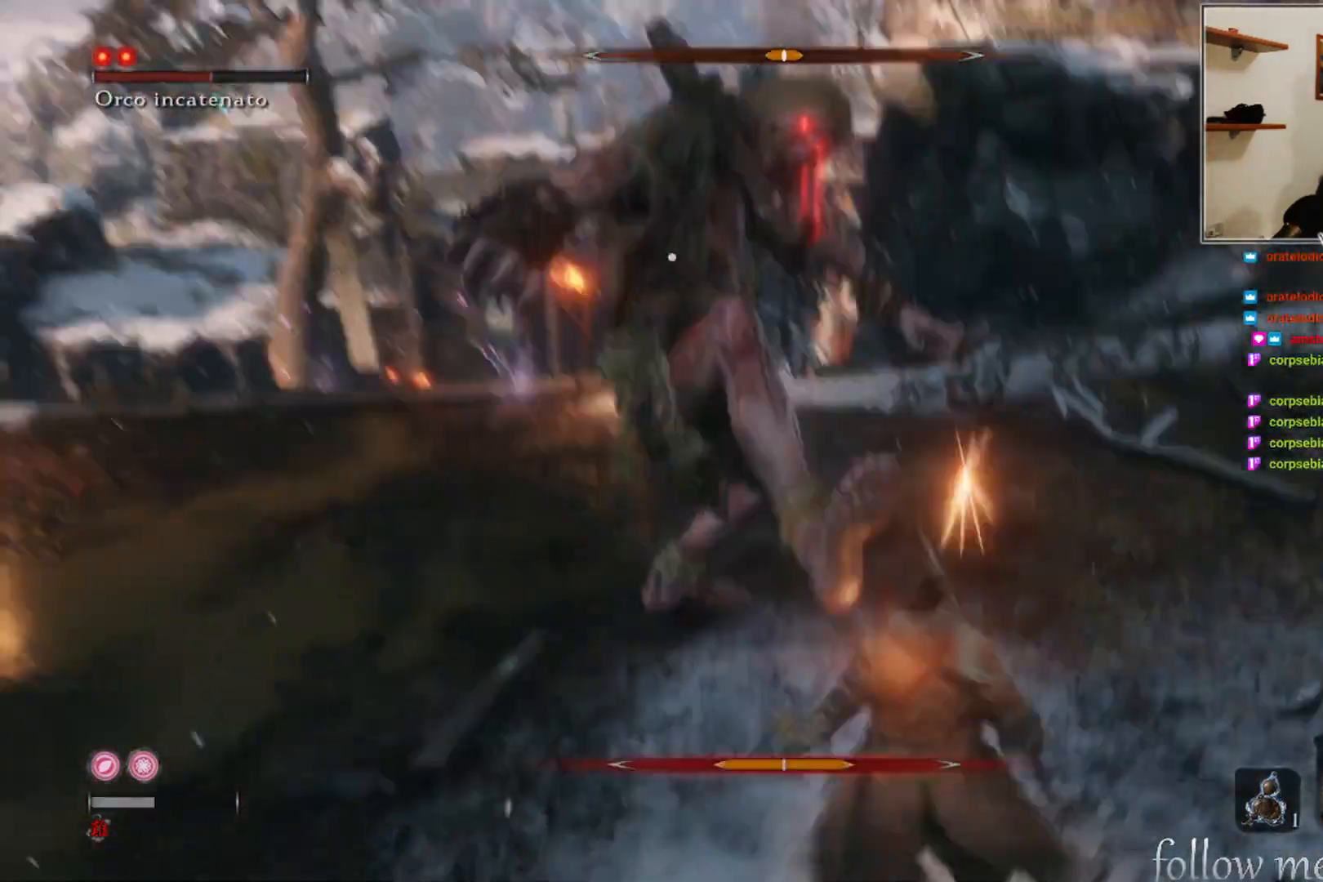
{"buttons": [], "left_stick": "right", "right_stick": "center", "events": [[117, "B", "down"], [200, "B", "up"]]}
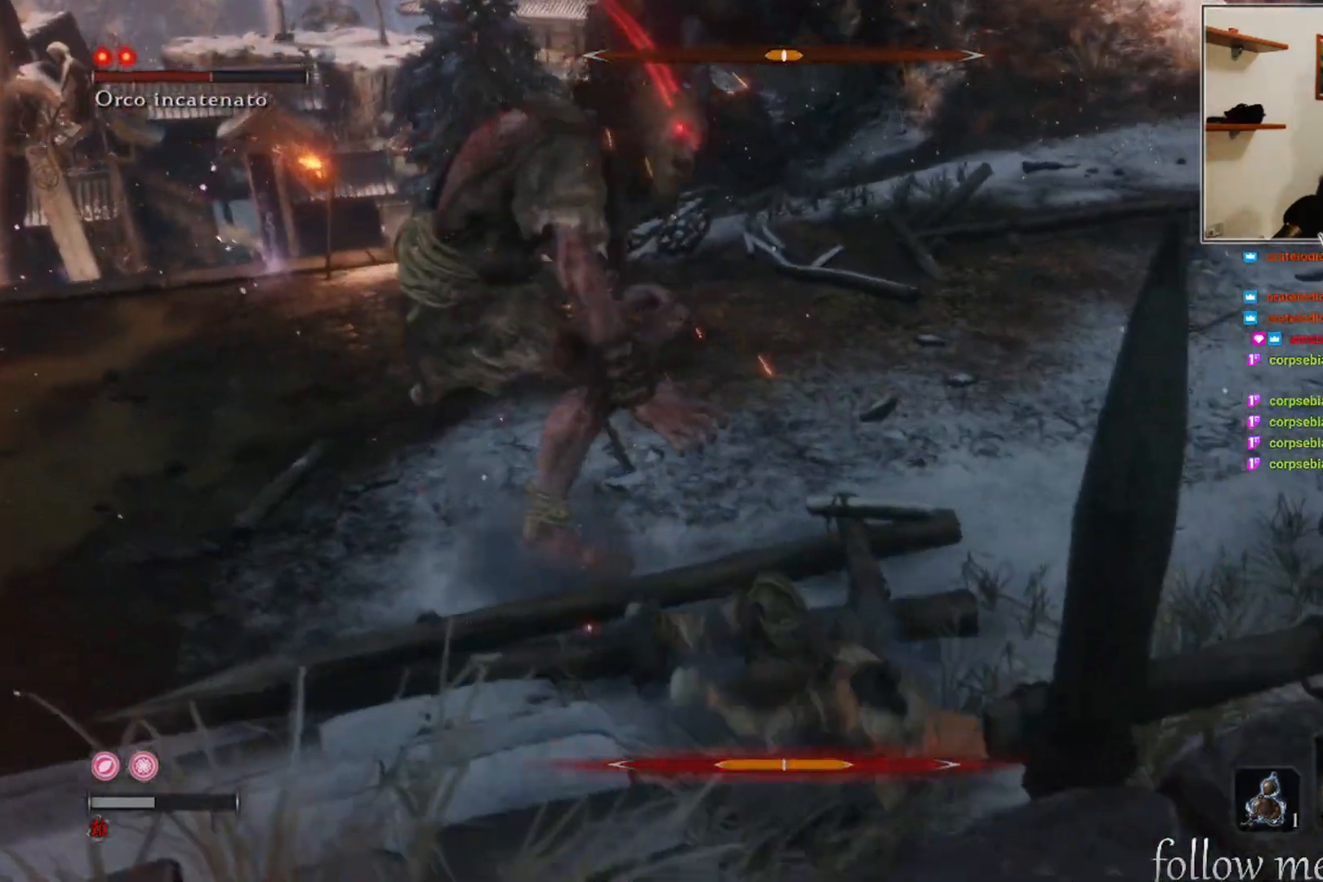
{"buttons": [], "left_stick": "center", "right_stick": "center", "events": [[150, "left_stick", "center"], [267, "B", "down"], [317, "B", "up"], [417, "B", "down"], [483, "B", "up"]]}
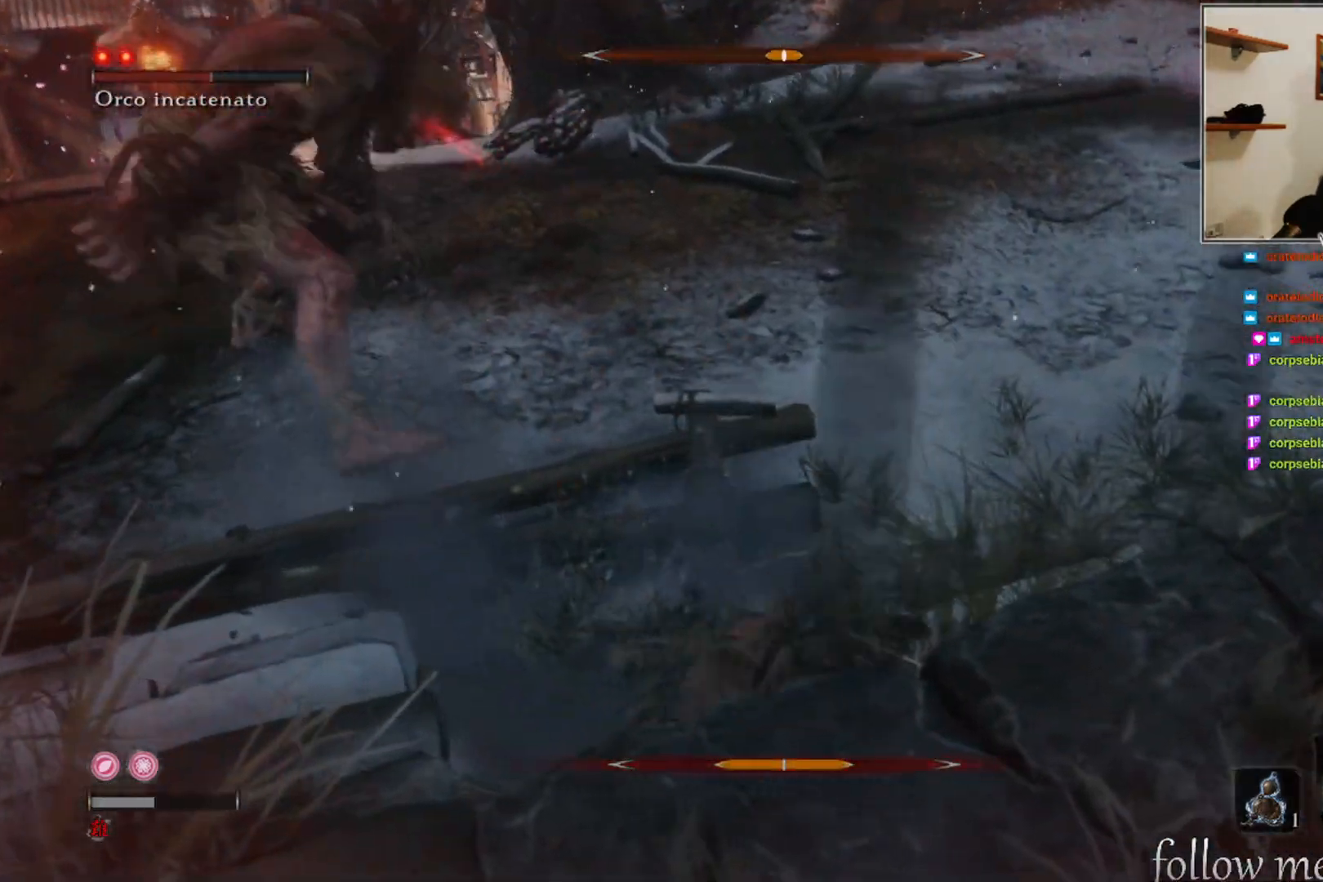
{"buttons": [], "left_stick": "center", "right_stick": "center", "events": []}
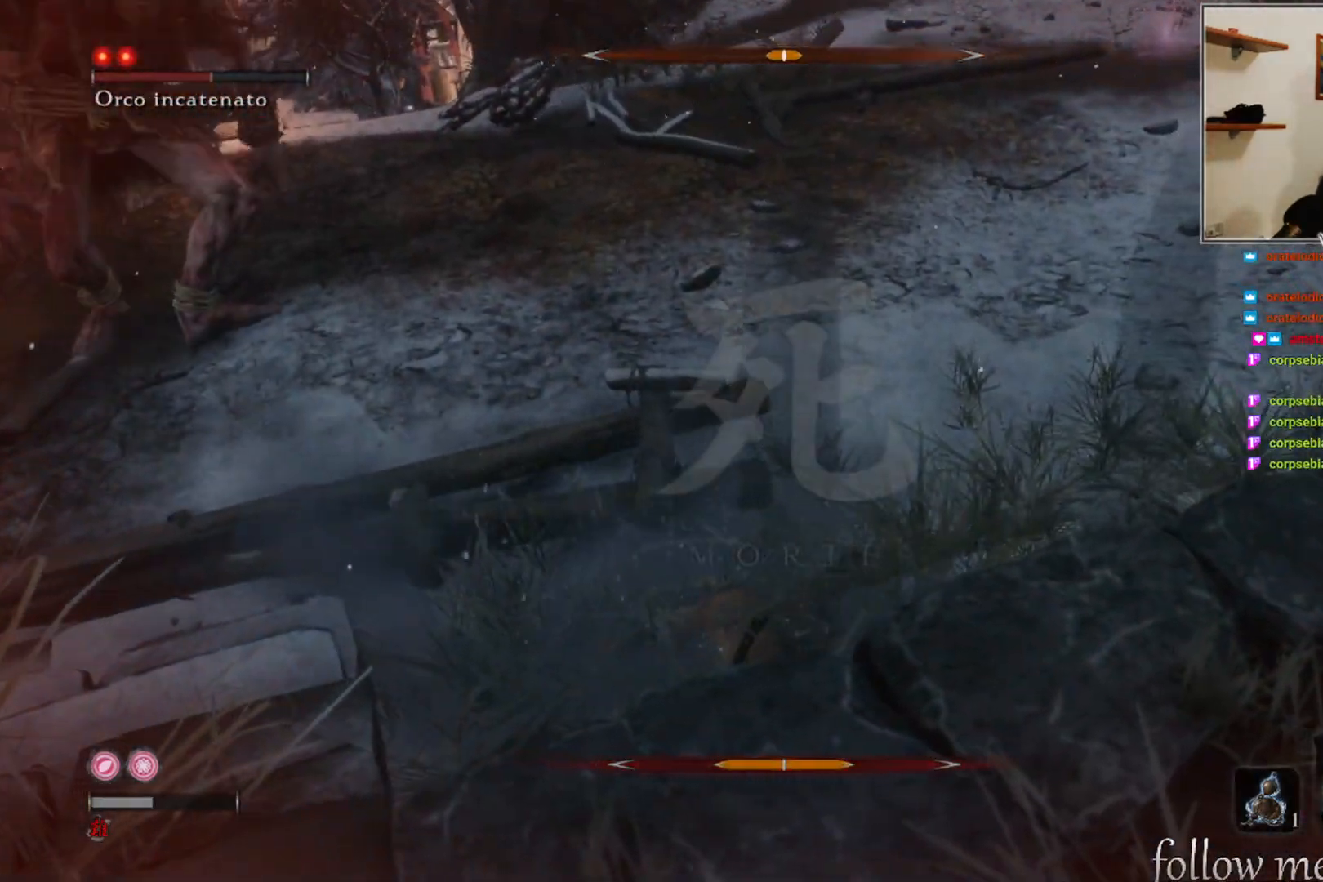
{"buttons": [], "left_stick": "center", "right_stick": "center", "events": []}
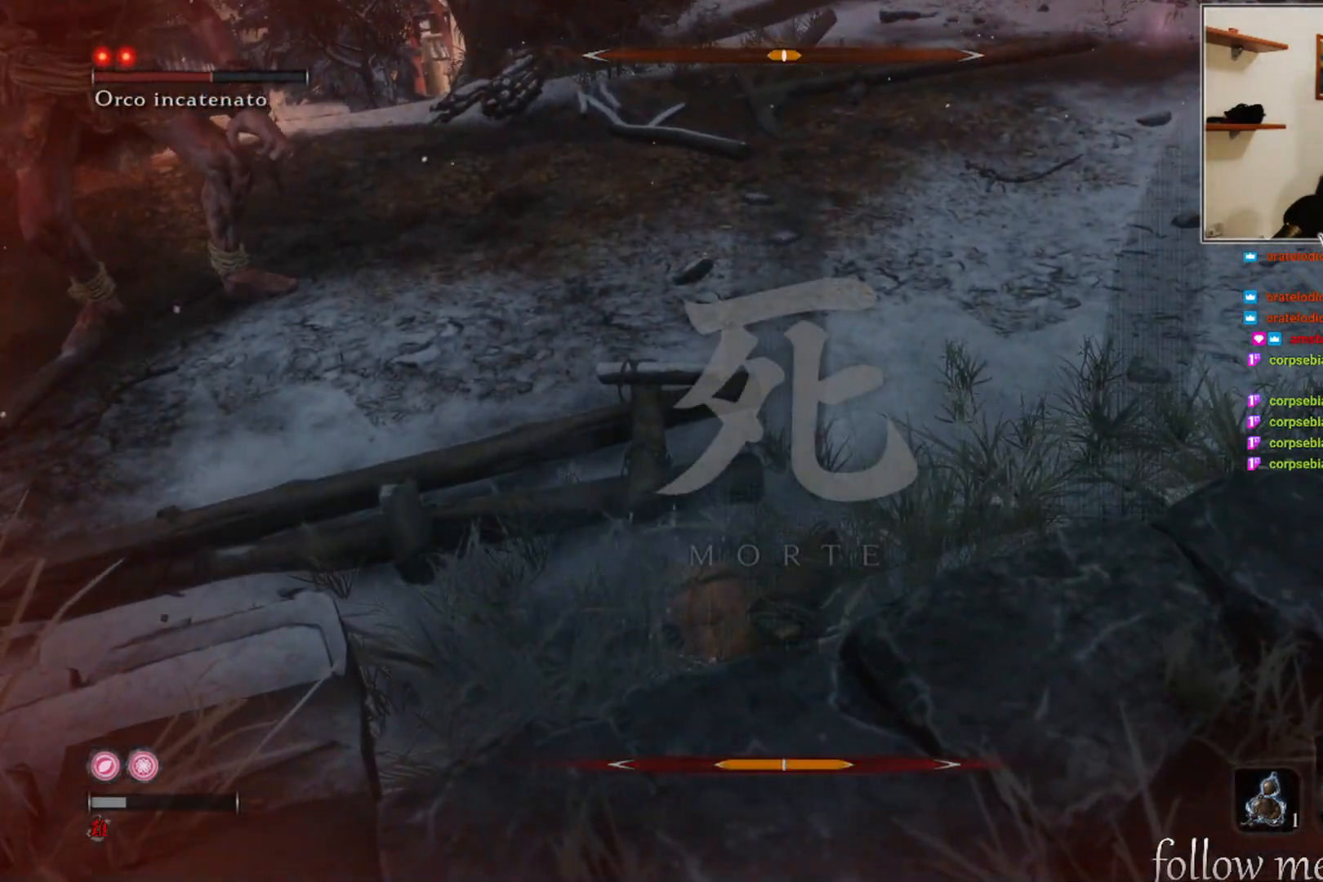
{"buttons": [], "left_stick": "center", "right_stick": "center", "events": []}
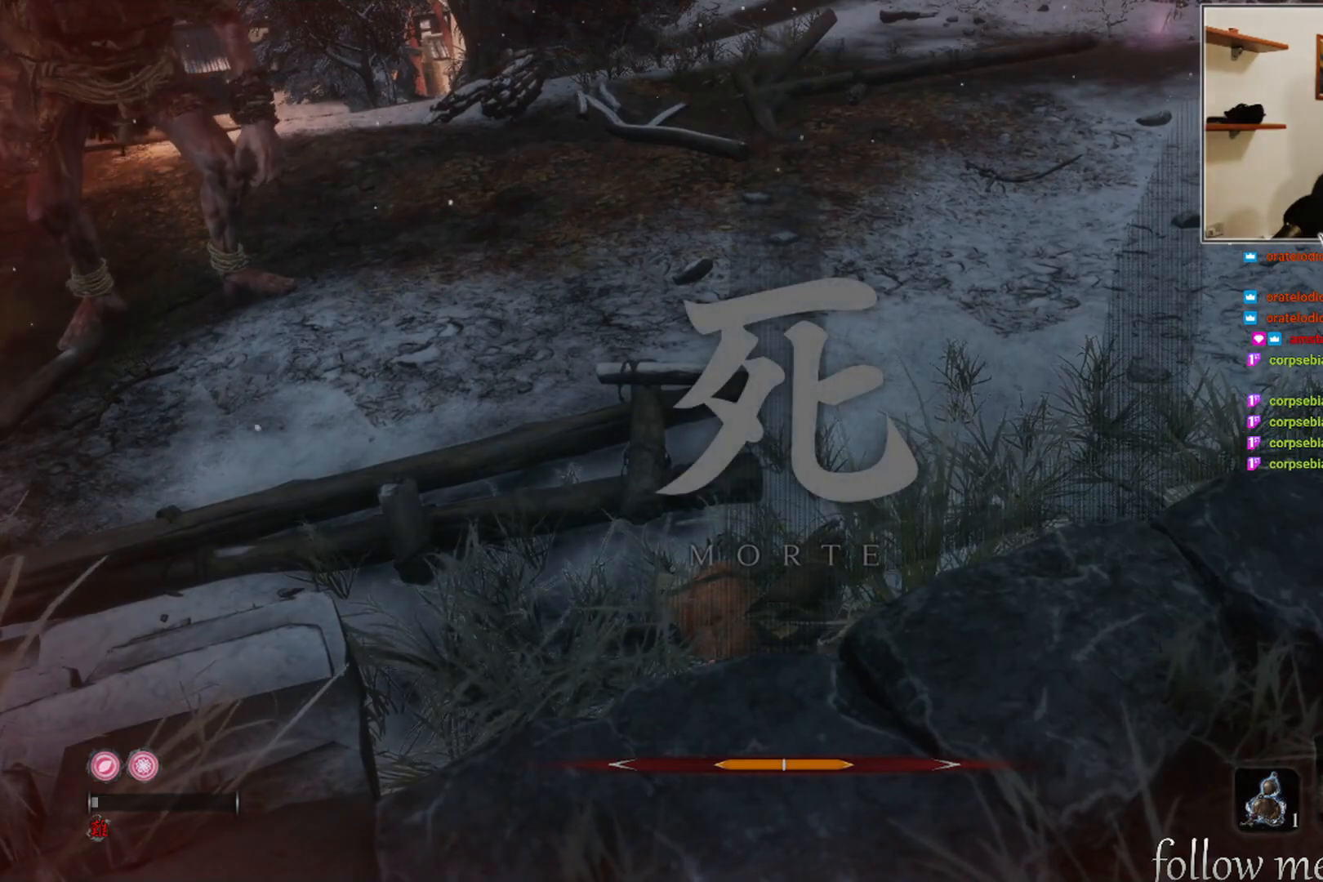
{"buttons": [], "left_stick": "center", "right_stick": "center", "events": [[200, "right_stick", "left"], [367, "right_stick", "center"]]}
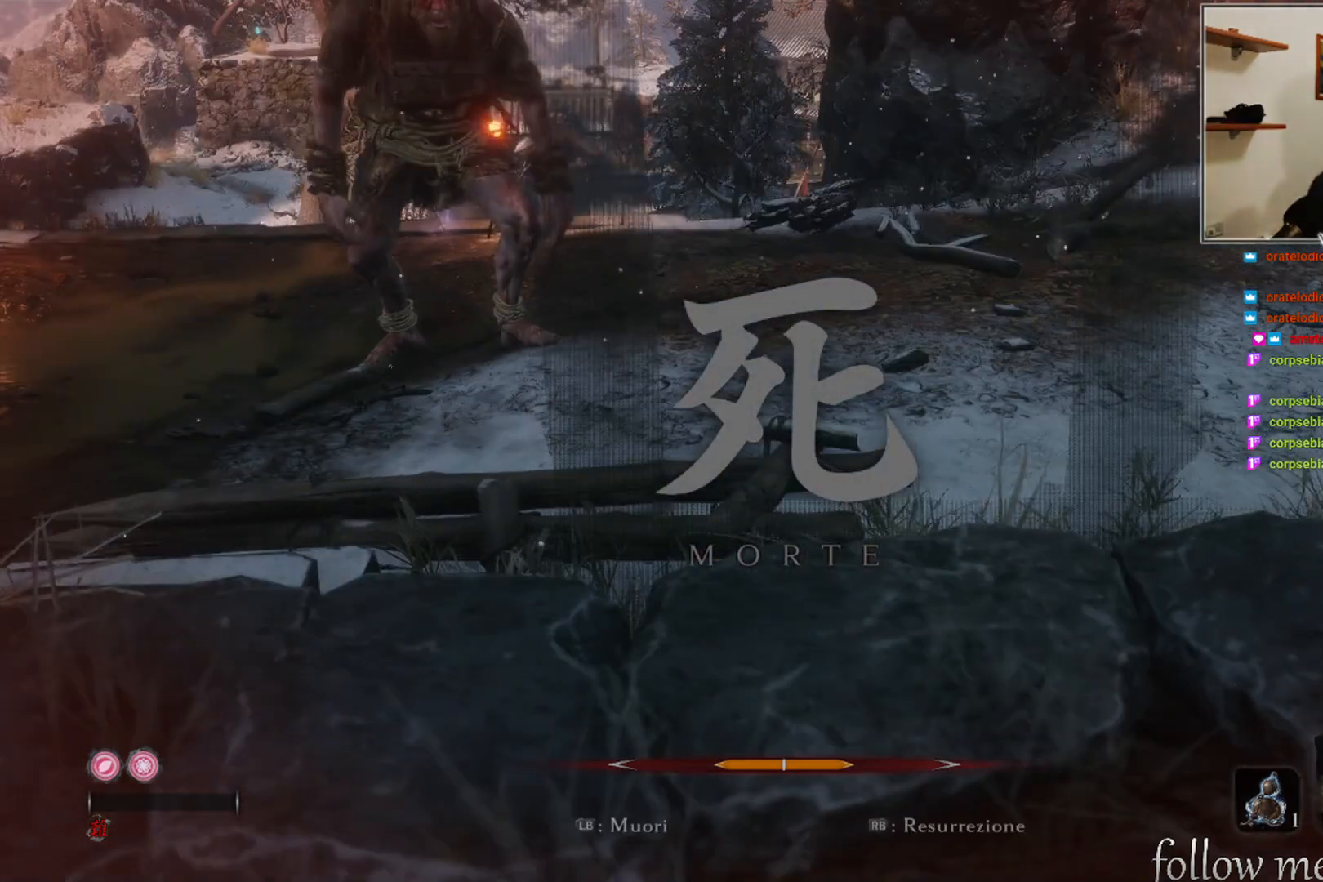
{"buttons": [], "left_stick": "center", "right_stick": "center", "events": []}
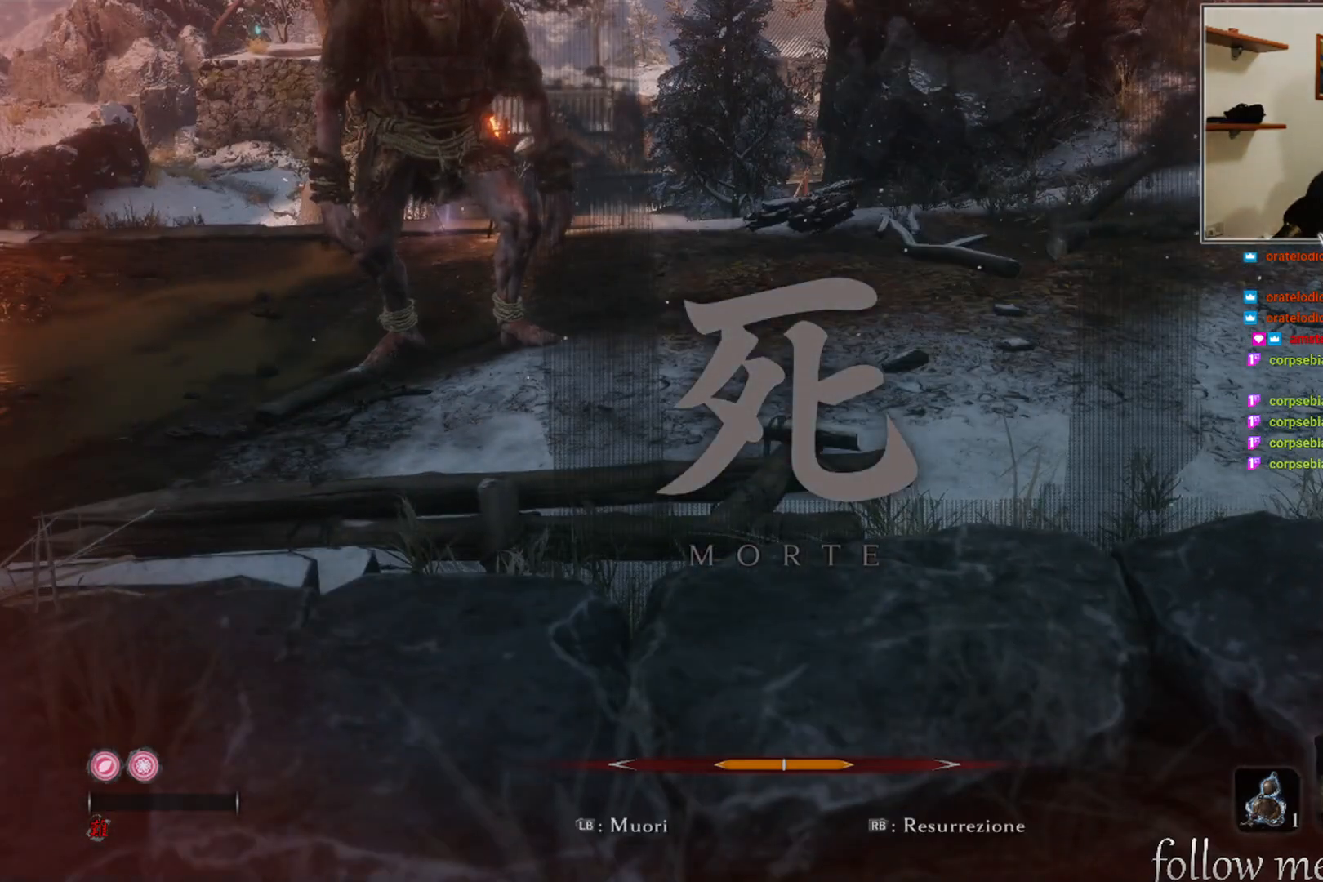
{"buttons": [], "left_stick": "center", "right_stick": "center", "events": []}
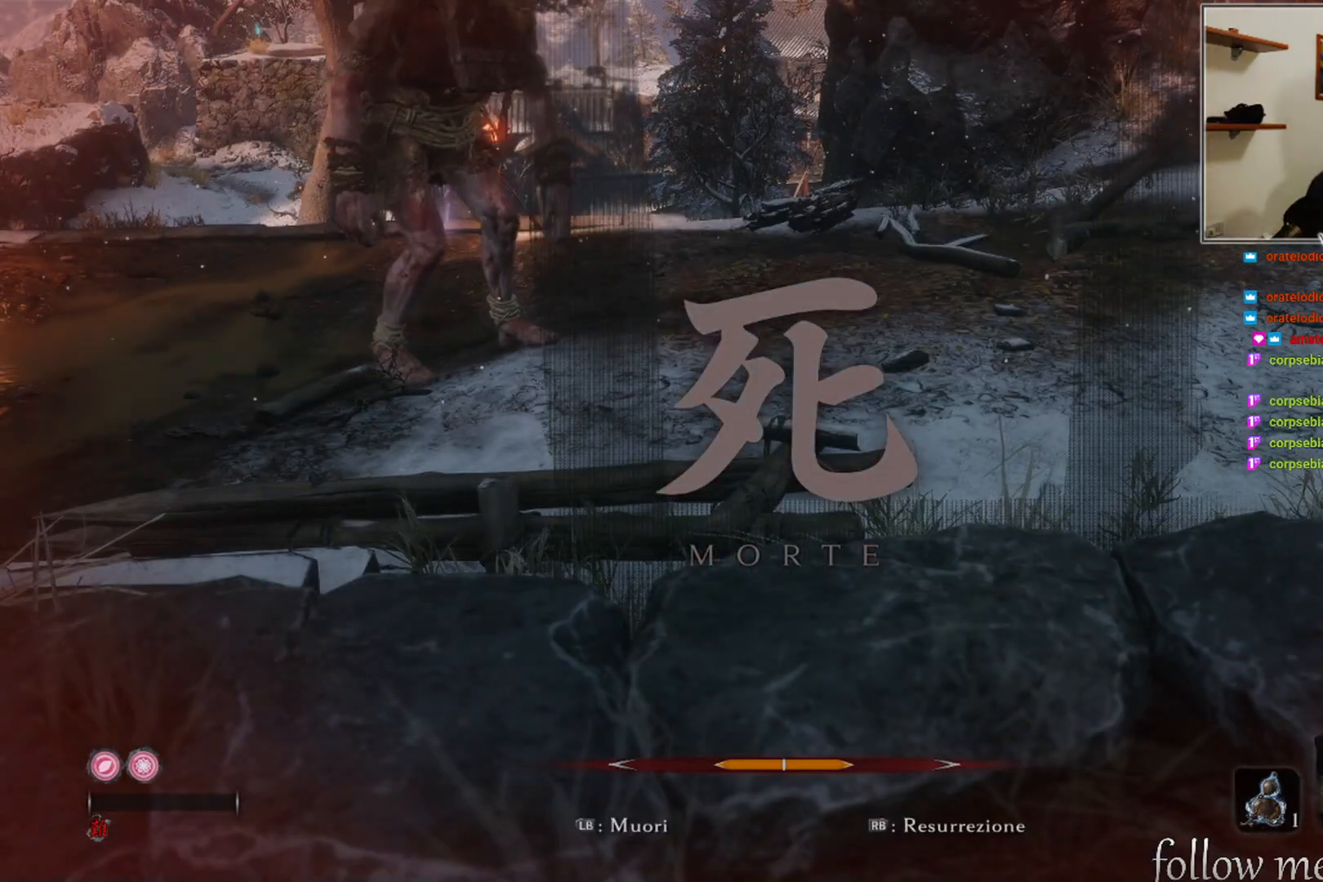
{"buttons": [], "left_stick": "center", "right_stick": "center", "events": []}
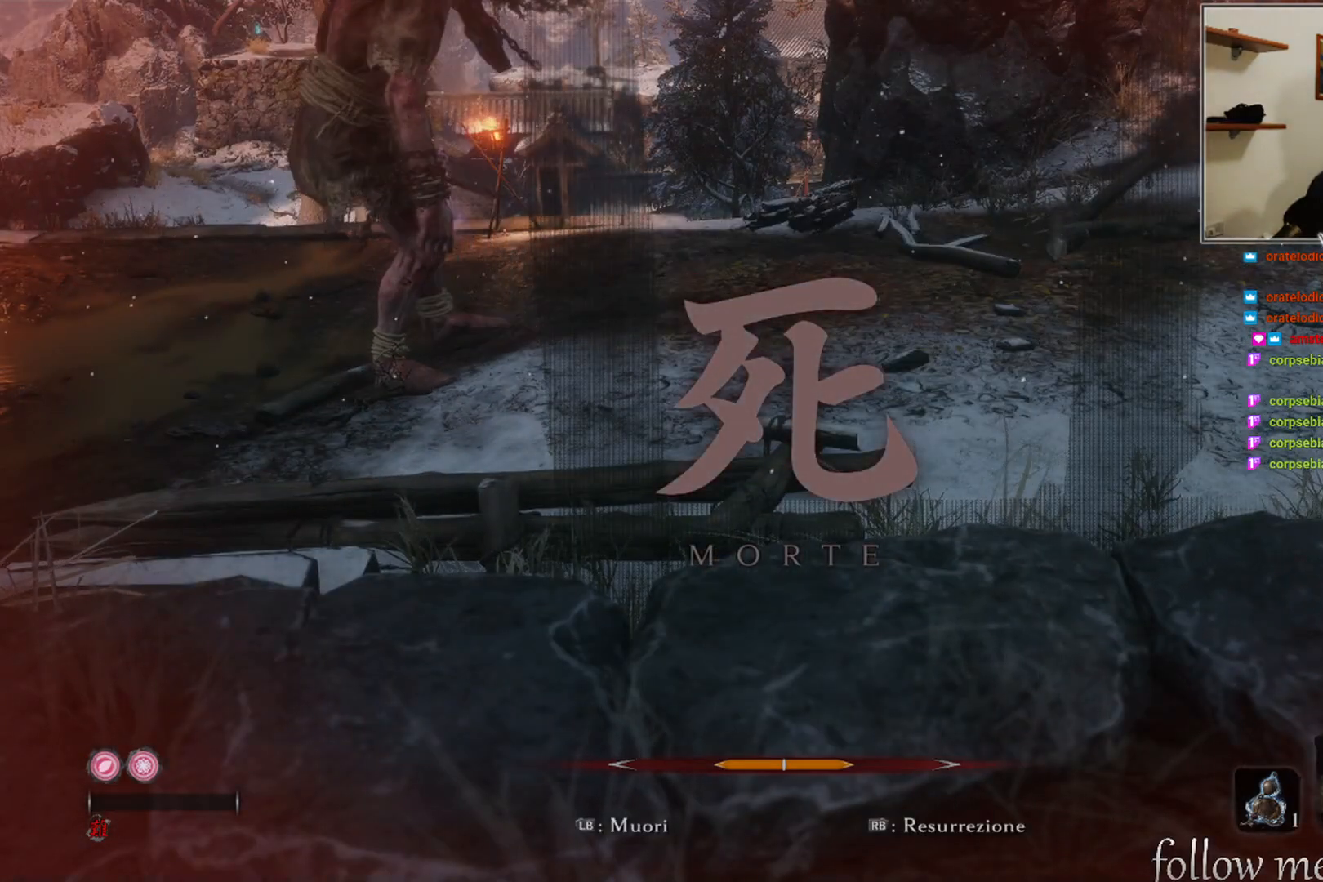
{"buttons": [], "left_stick": "center", "right_stick": "center", "events": []}
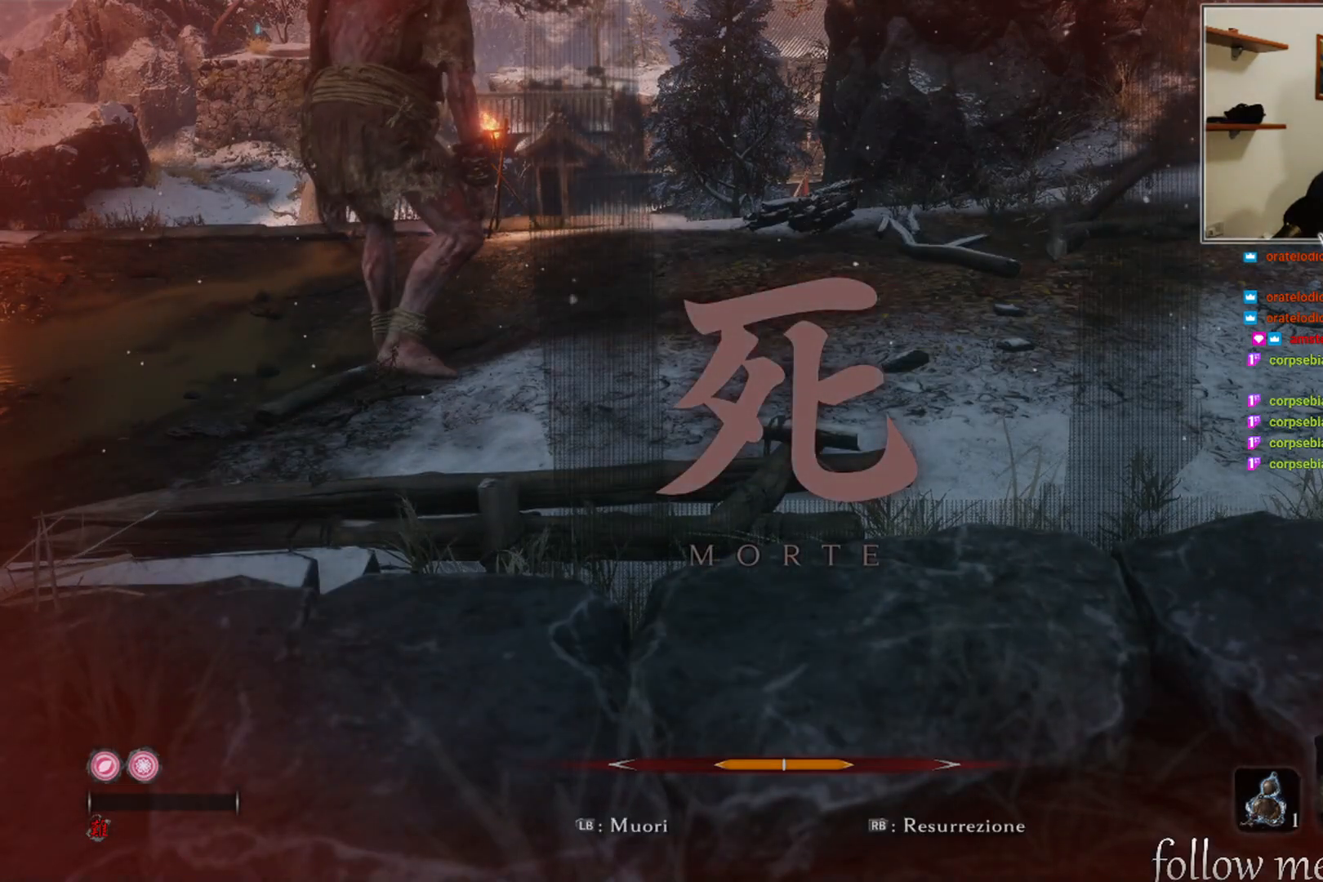
{"buttons": [], "left_stick": "center", "right_stick": "left", "events": [[500, "right_stick", "left"]]}
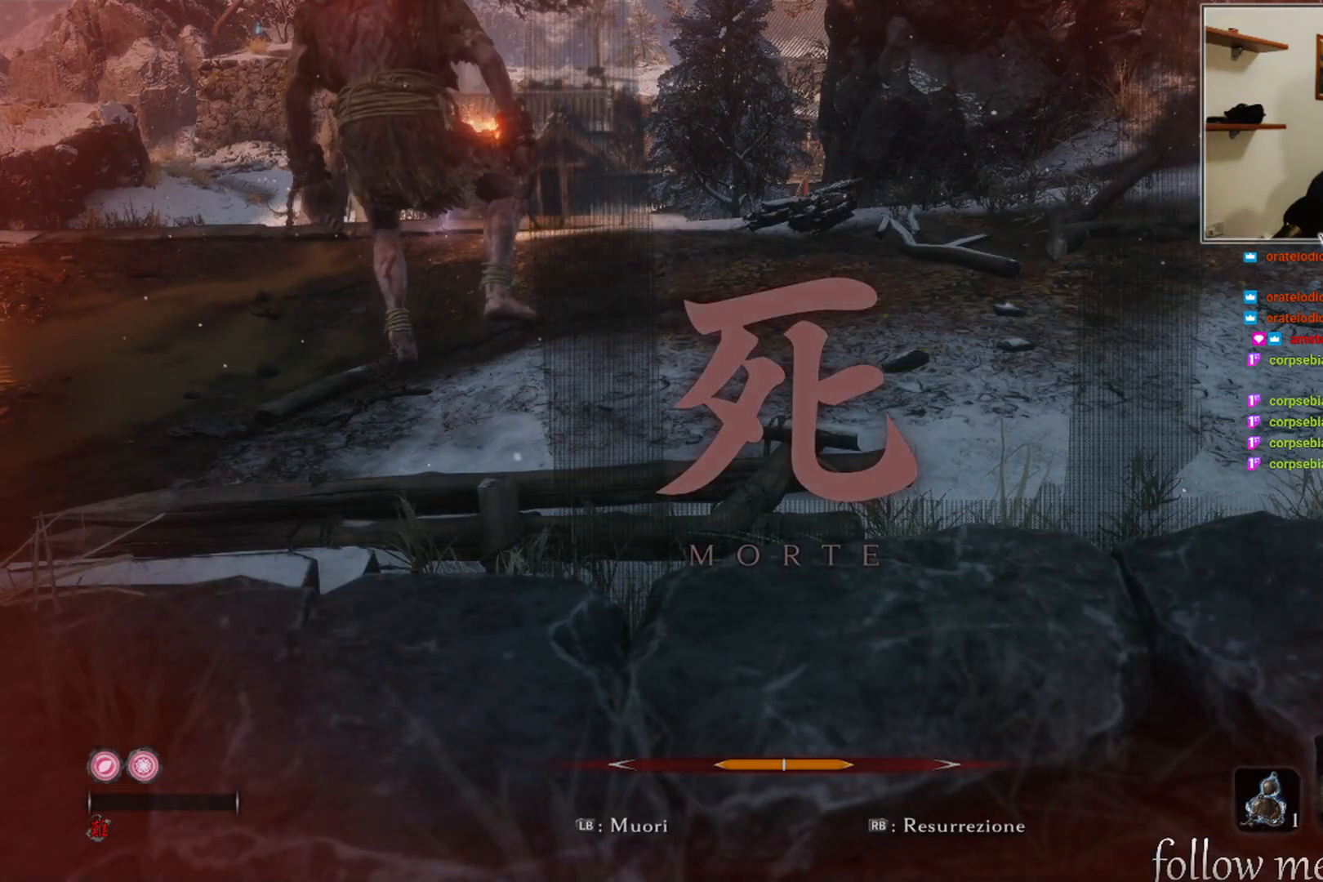
{"buttons": [], "left_stick": "center", "right_stick": "center", "events": [[50, "right_stick", "up-left"], [217, "right_stick", "center"]]}
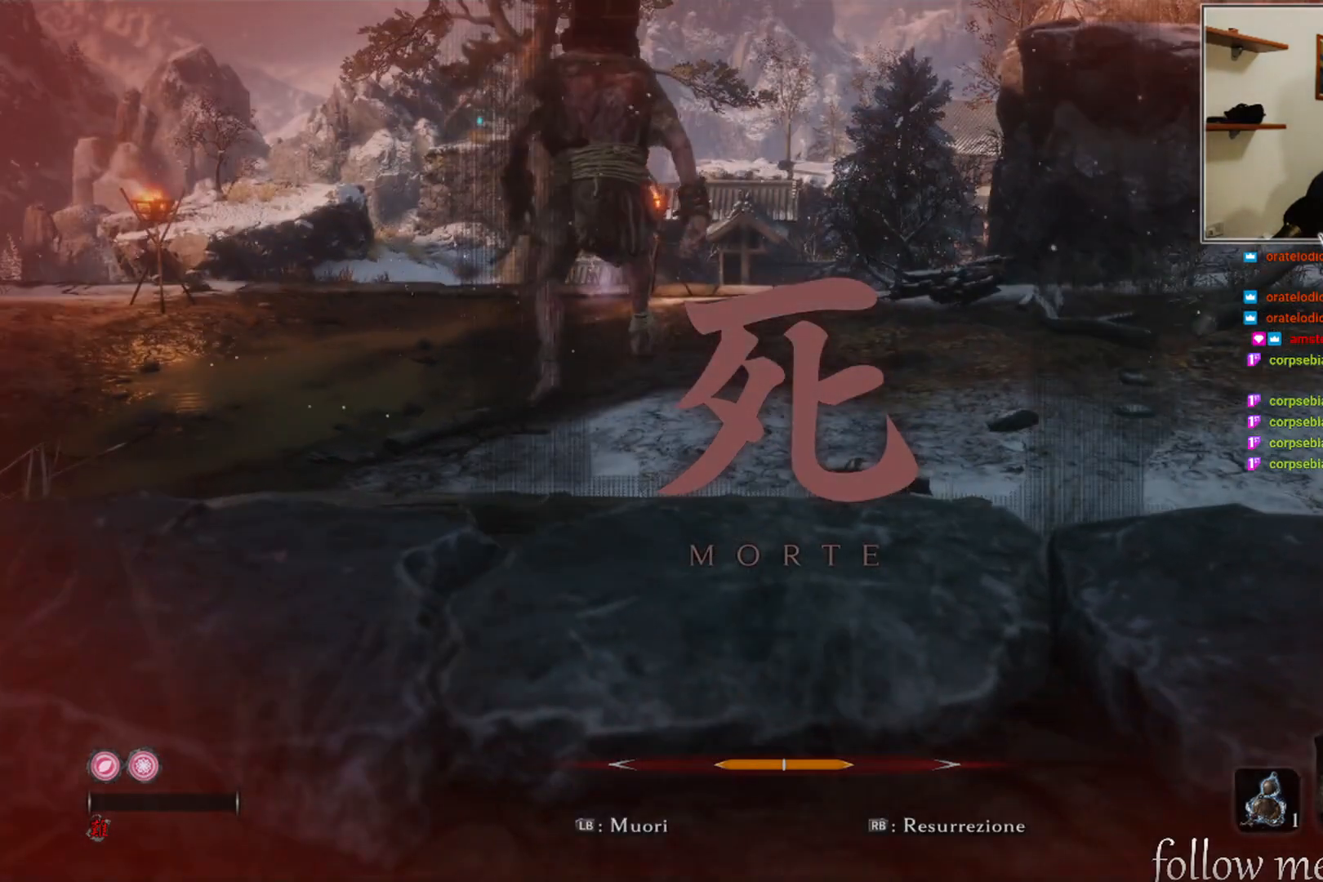
{"buttons": [], "left_stick": "center", "right_stick": "center", "events": []}
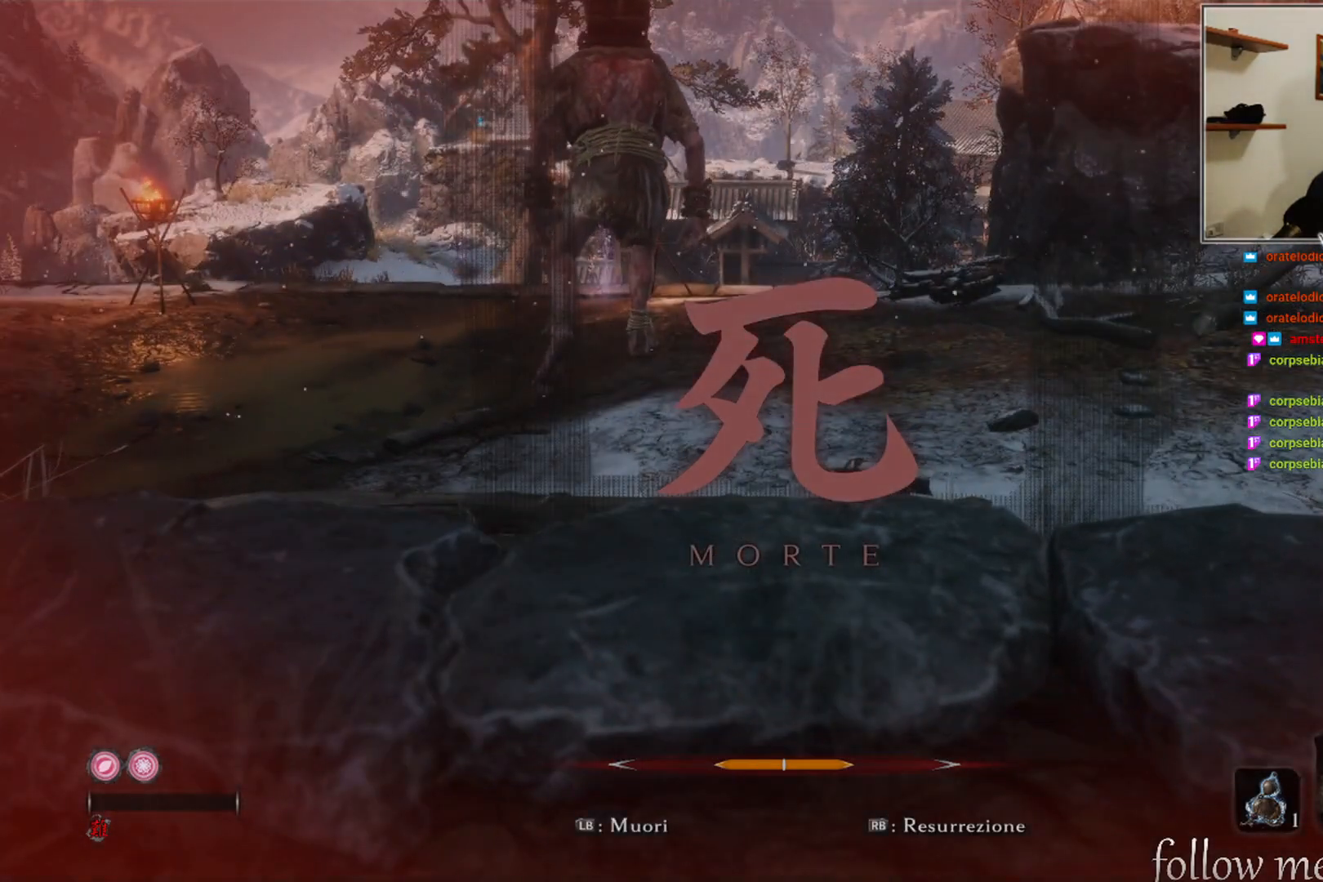
{"buttons": ["R1"], "left_stick": "center", "right_stick": "center", "events": [[333, "R1", "down"]]}
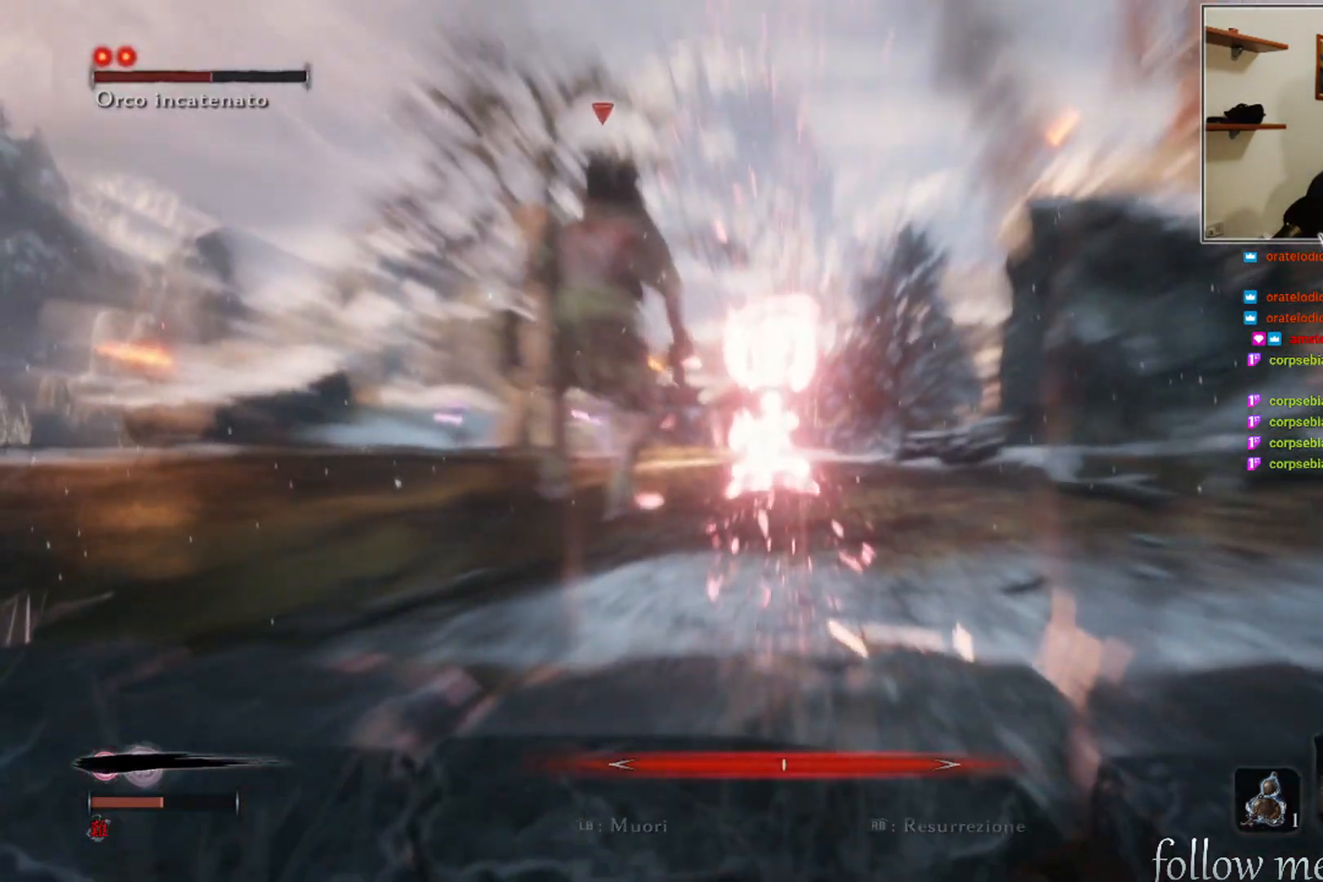
{"buttons": [], "left_stick": "center", "right_stick": "center", "events": [[17, "R1", "up"]]}
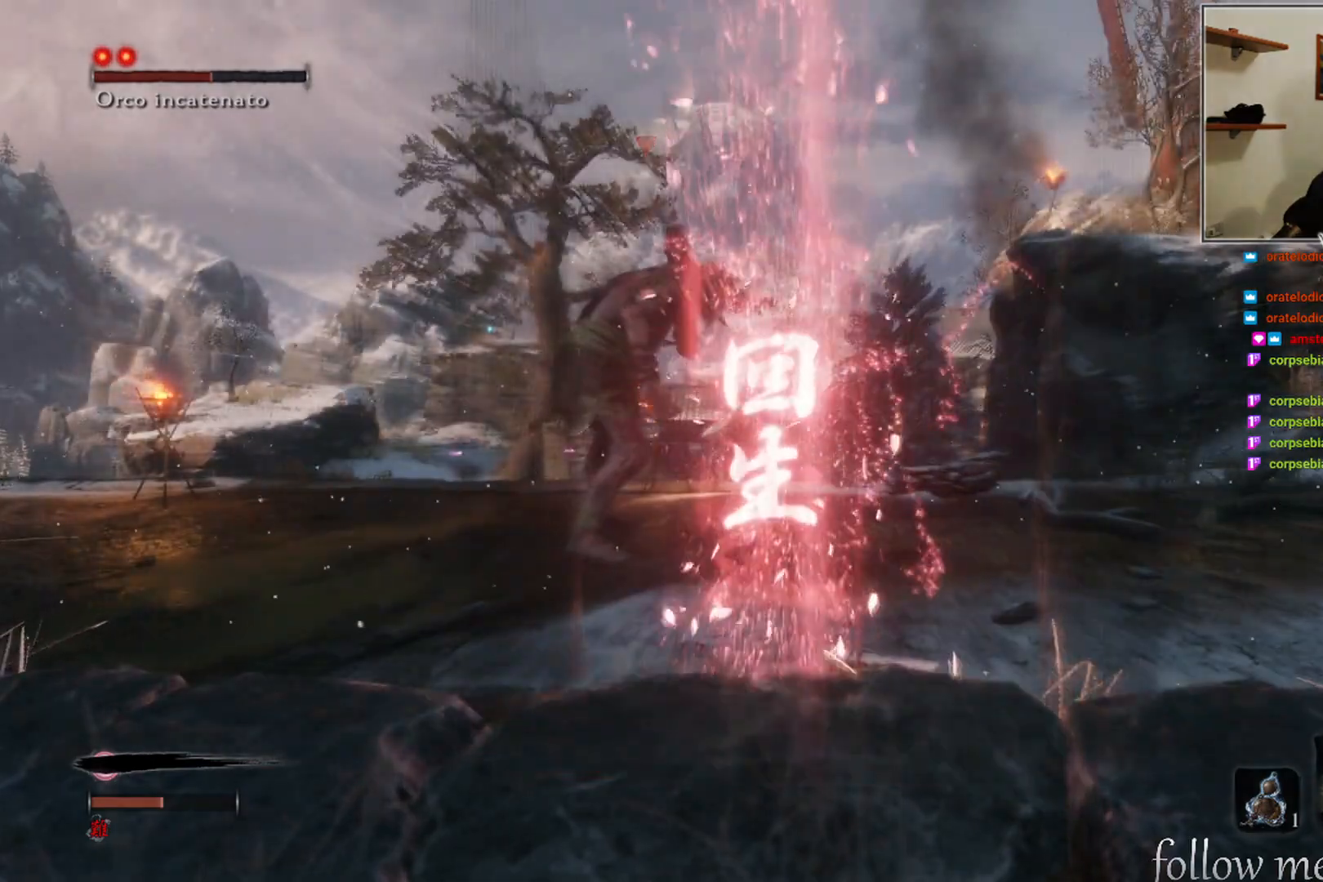
{"buttons": [], "left_stick": "up", "right_stick": "center", "events": [[183, "right_stick", "left"], [367, "right_stick", "center"], [467, "left_stick", "up"]]}
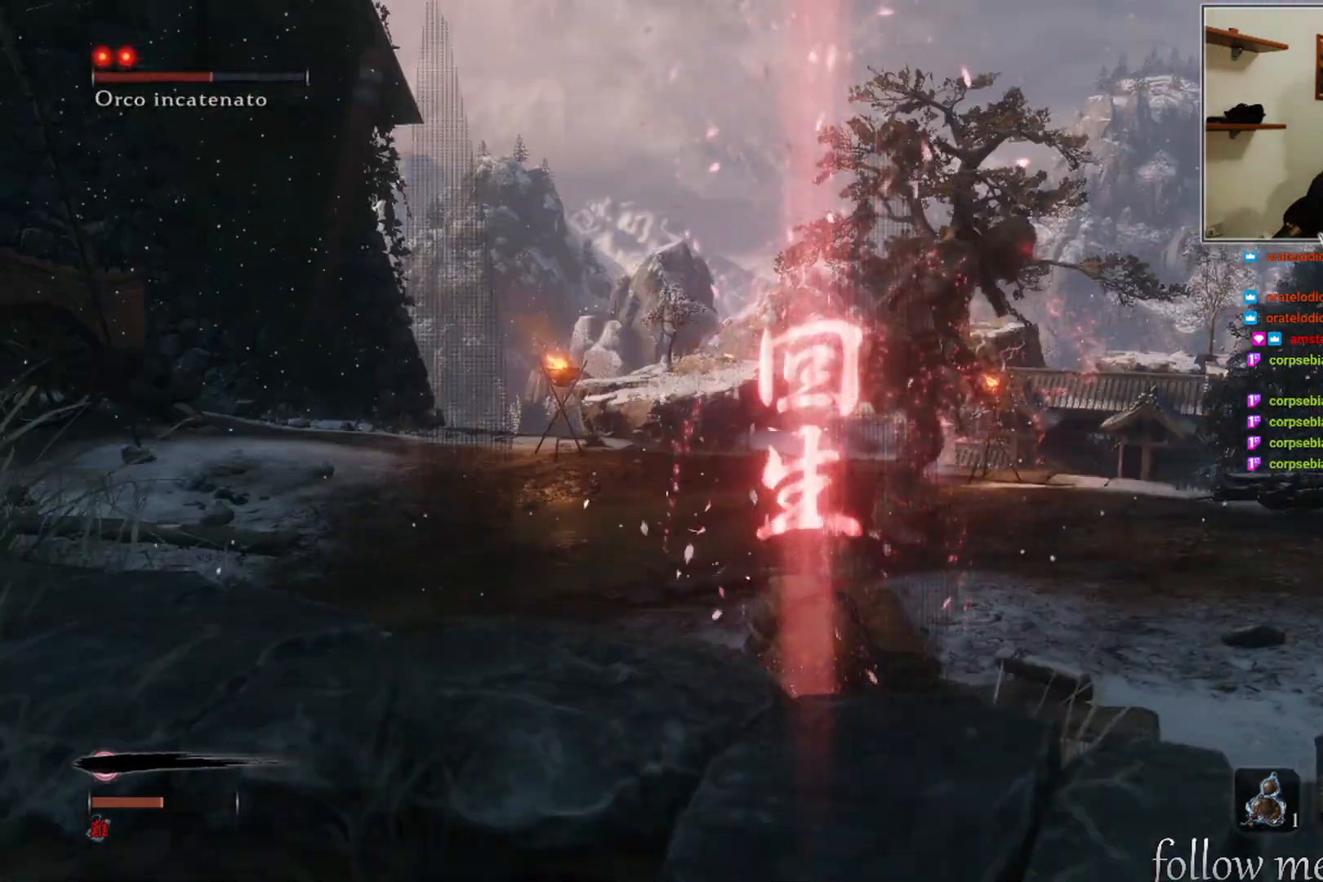
{"buttons": [], "left_stick": "up", "right_stick": "center", "events": []}
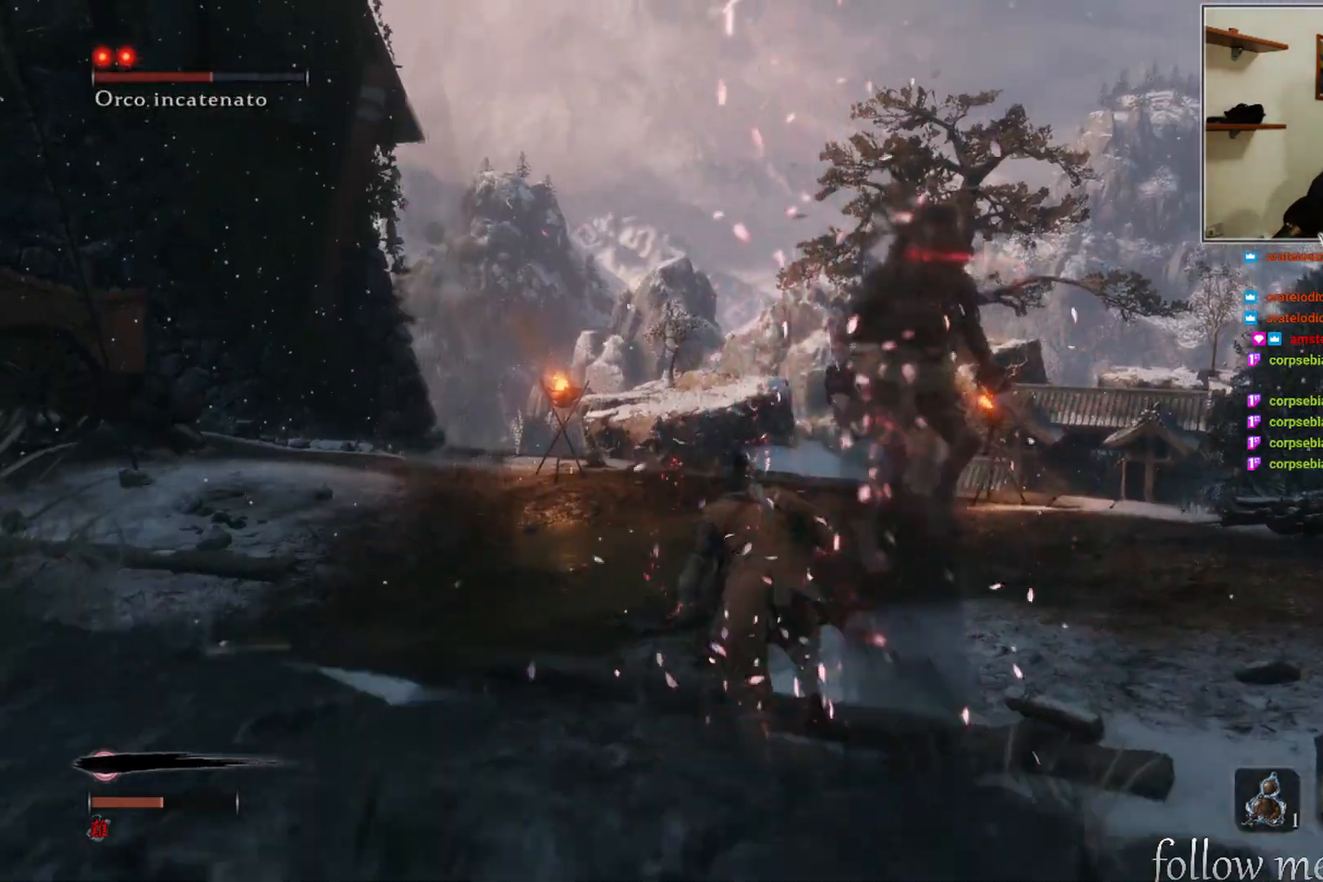
{"buttons": [], "left_stick": "up", "right_stick": "center", "events": [[117, "R3", "down"], [233, "R3", "up"]]}